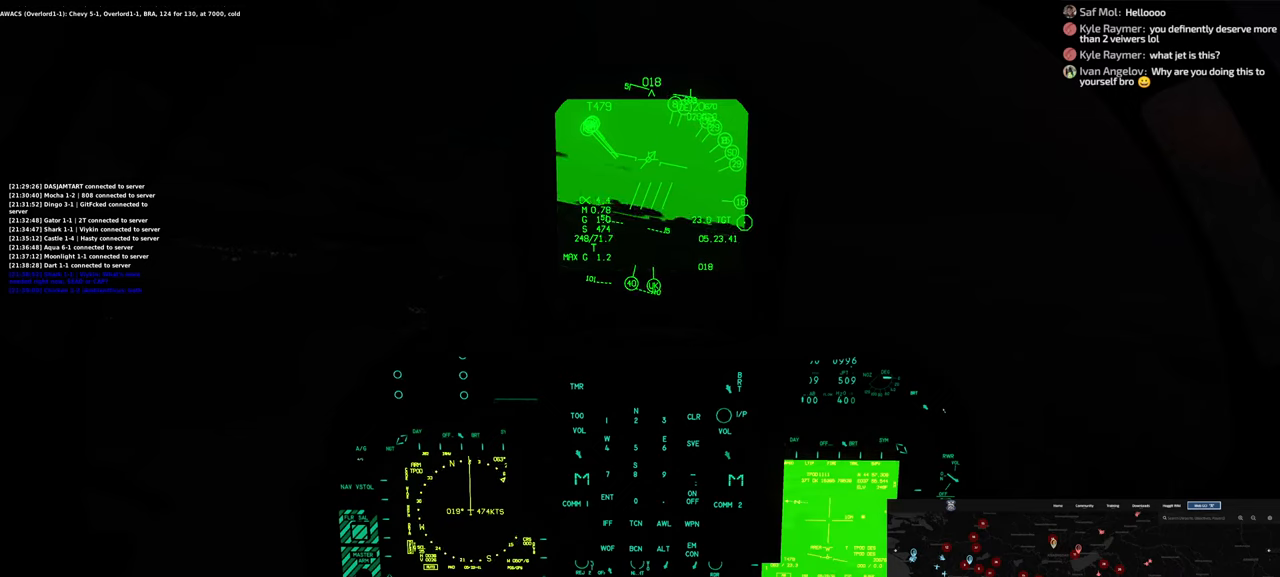
Gameplay with a controller (Xbox layout); each line is a JSON object with the inputs held at the frame after it. "events" lists button and stick changes between this image and that frame as [ms after this image, input, new state], when the widget could be followed in between. Not read: L2 R2.
{"buttons": ["DPAD_LEFT"], "left_stick": "center", "right_stick": "center", "events": [[300, "DPAD_LEFT", "down"]]}
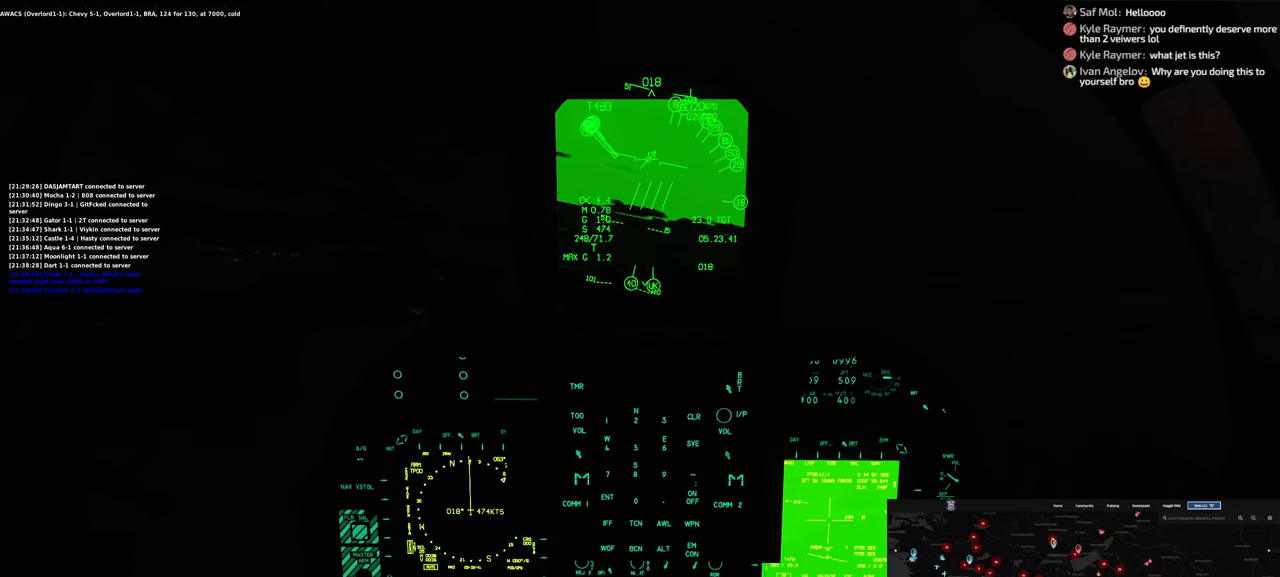
{"buttons": ["DPAD_LEFT"], "left_stick": "center", "right_stick": "center", "events": []}
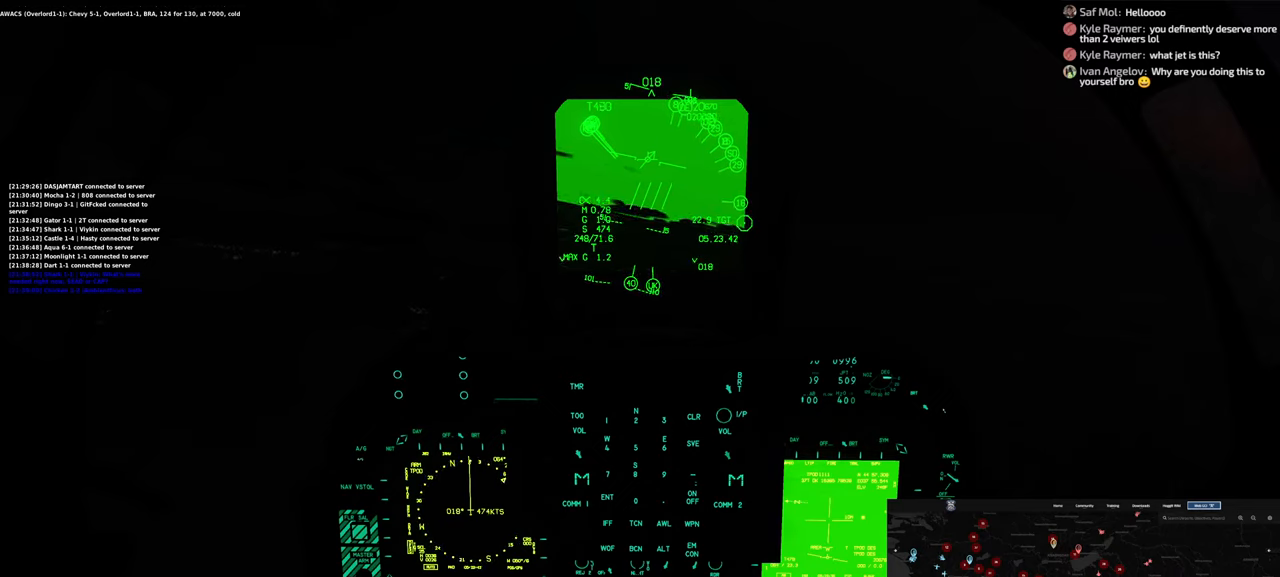
{"buttons": ["DPAD_LEFT"], "left_stick": "center", "right_stick": "center", "events": []}
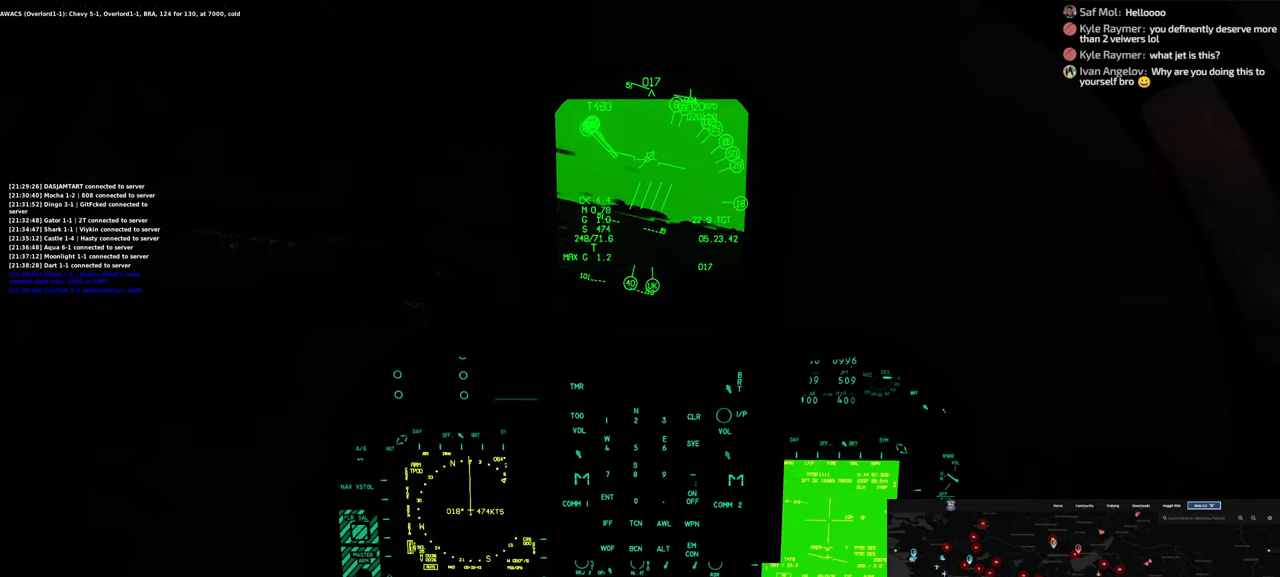
{"buttons": [], "left_stick": "center", "right_stick": "center", "events": [[367, "DPAD_LEFT", "up"]]}
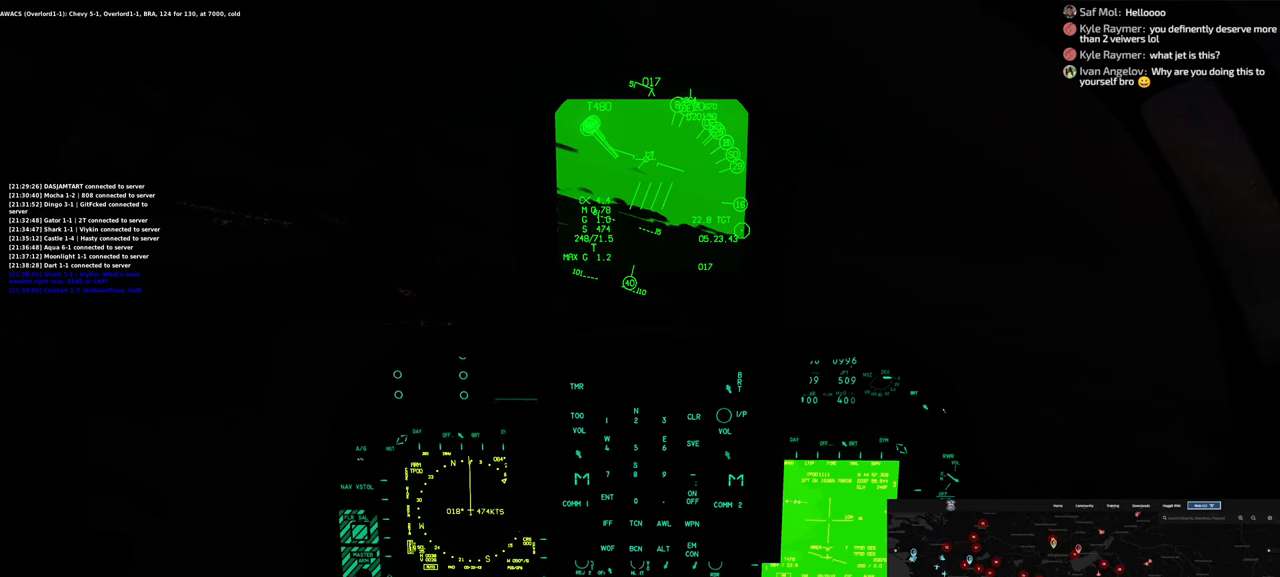
{"buttons": [], "left_stick": "center", "right_stick": "center", "events": []}
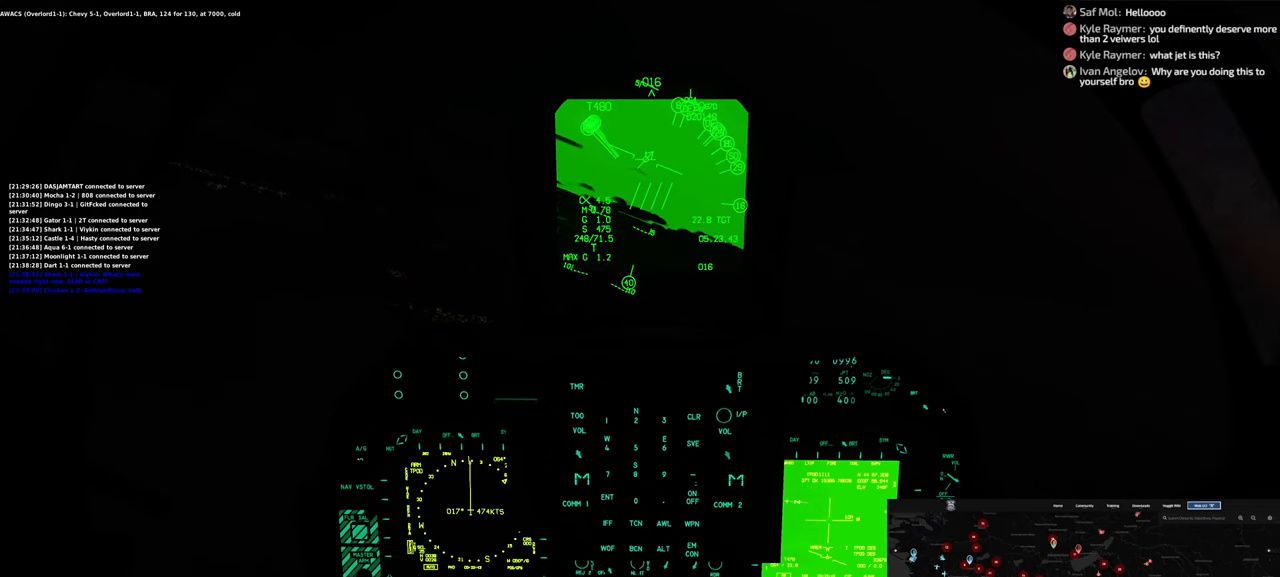
{"buttons": [], "left_stick": "center", "right_stick": "center", "events": []}
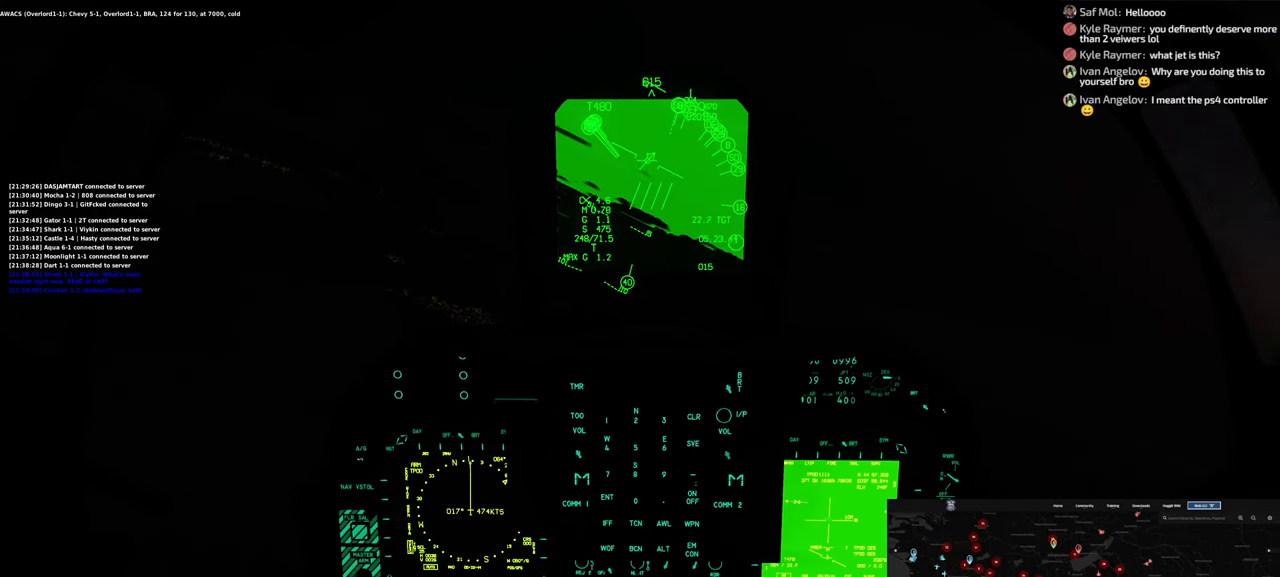
{"buttons": [], "left_stick": "center", "right_stick": "center", "events": []}
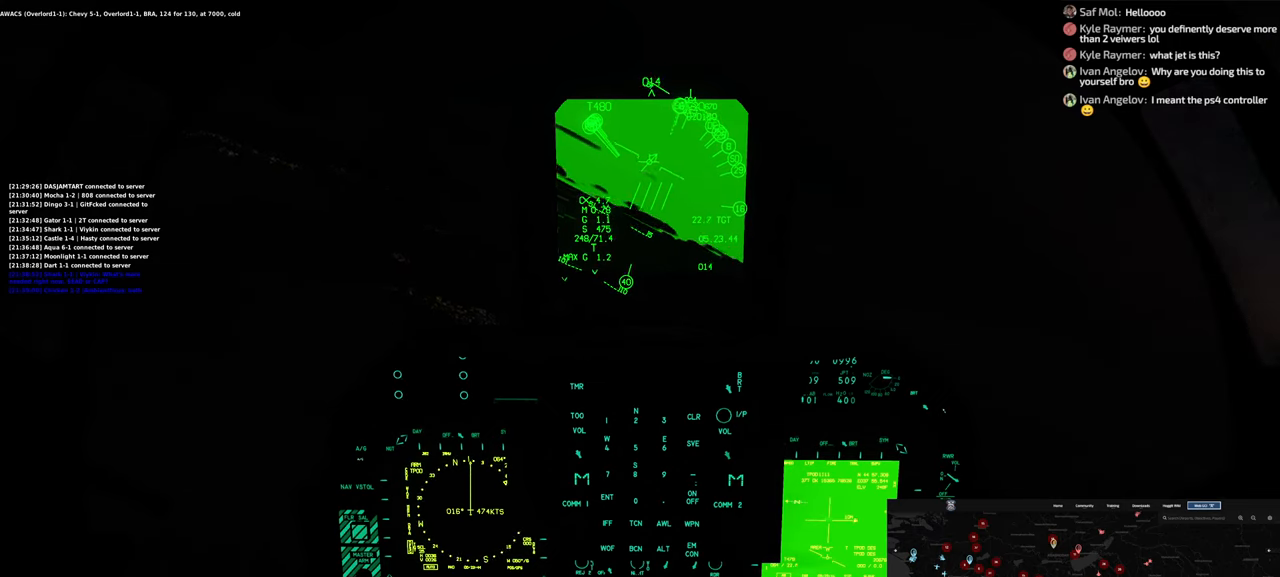
{"buttons": [], "left_stick": "center", "right_stick": "center", "events": []}
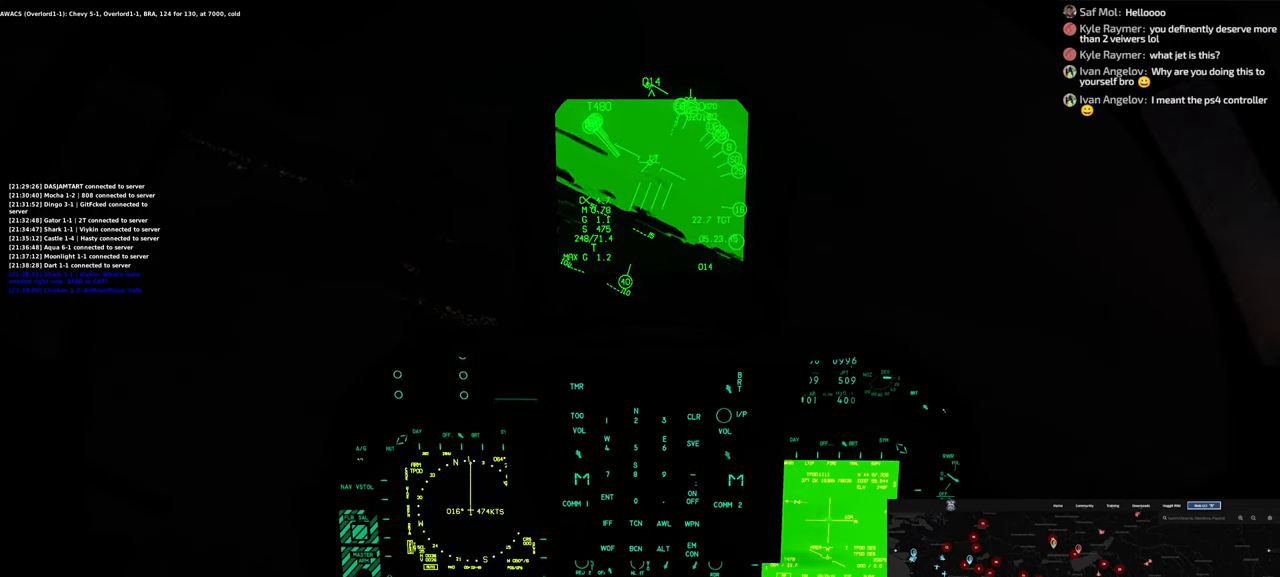
{"buttons": [], "left_stick": "center", "right_stick": "center", "events": []}
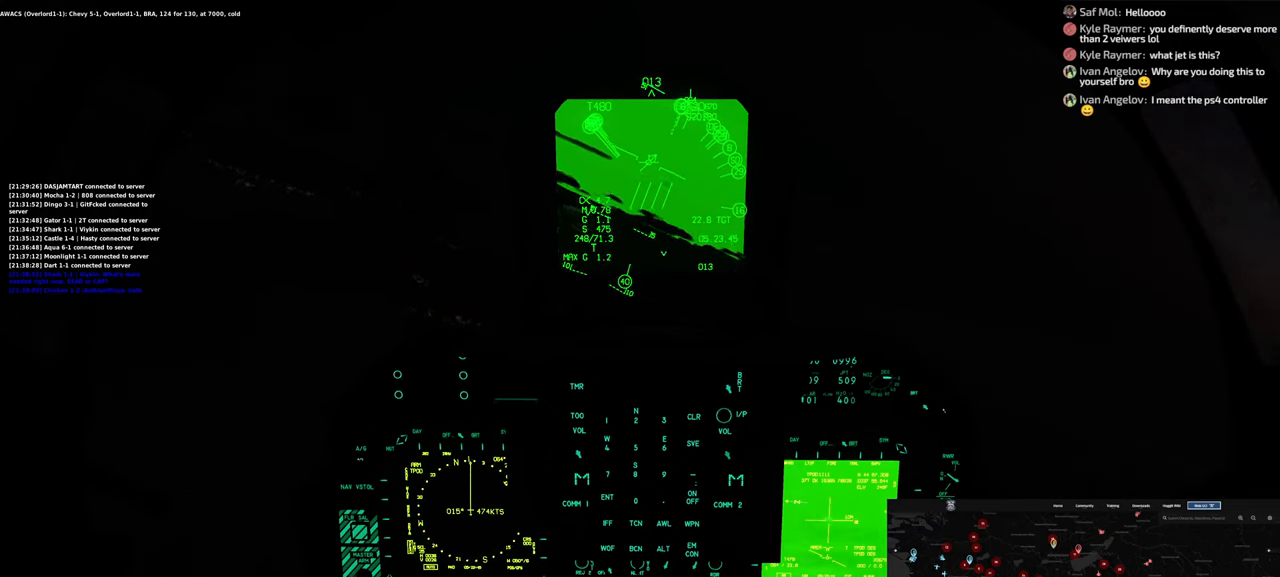
{"buttons": [], "left_stick": "center", "right_stick": "center", "events": []}
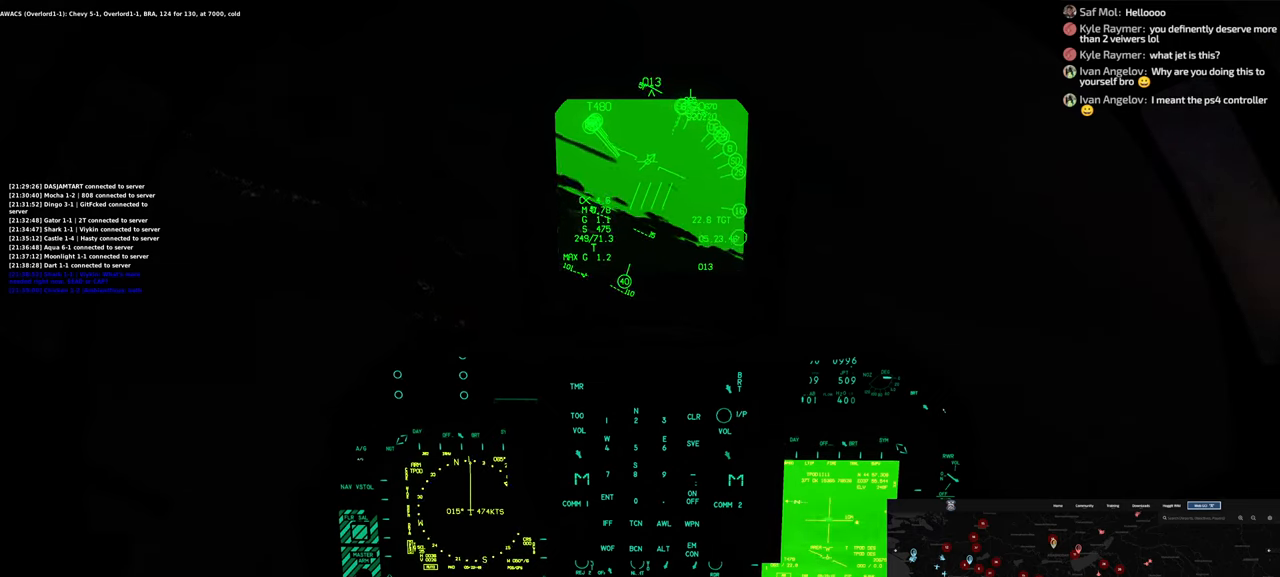
{"buttons": [], "left_stick": "center", "right_stick": "center", "events": []}
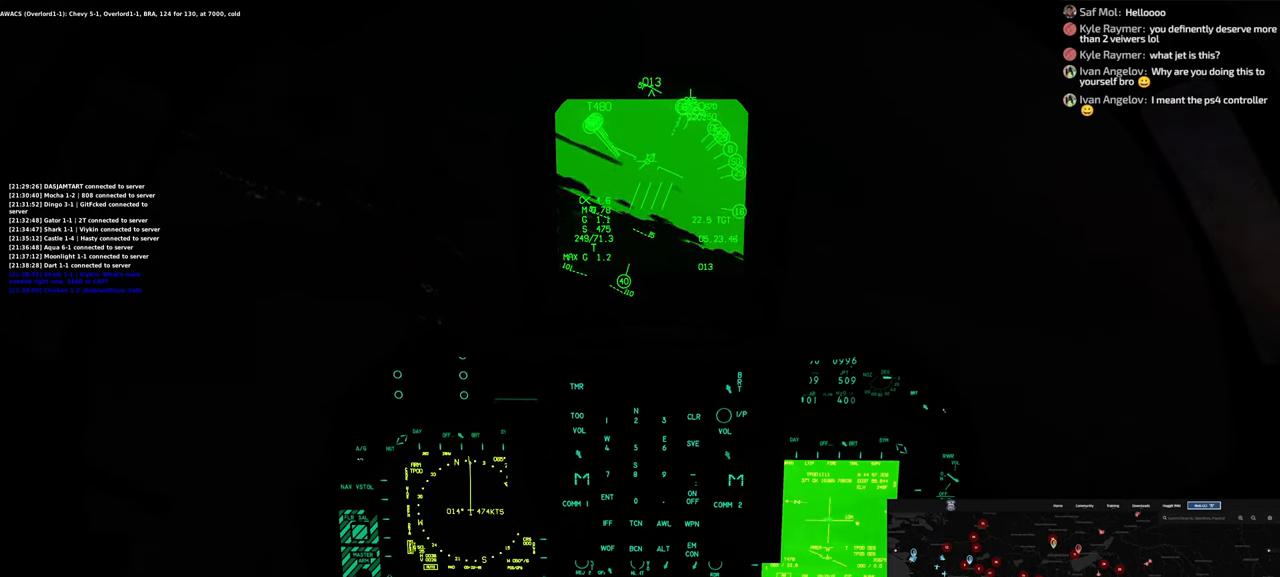
{"buttons": ["DPAD_RIGHT"], "left_stick": "center", "right_stick": "center", "events": [[367, "DPAD_RIGHT", "down"]]}
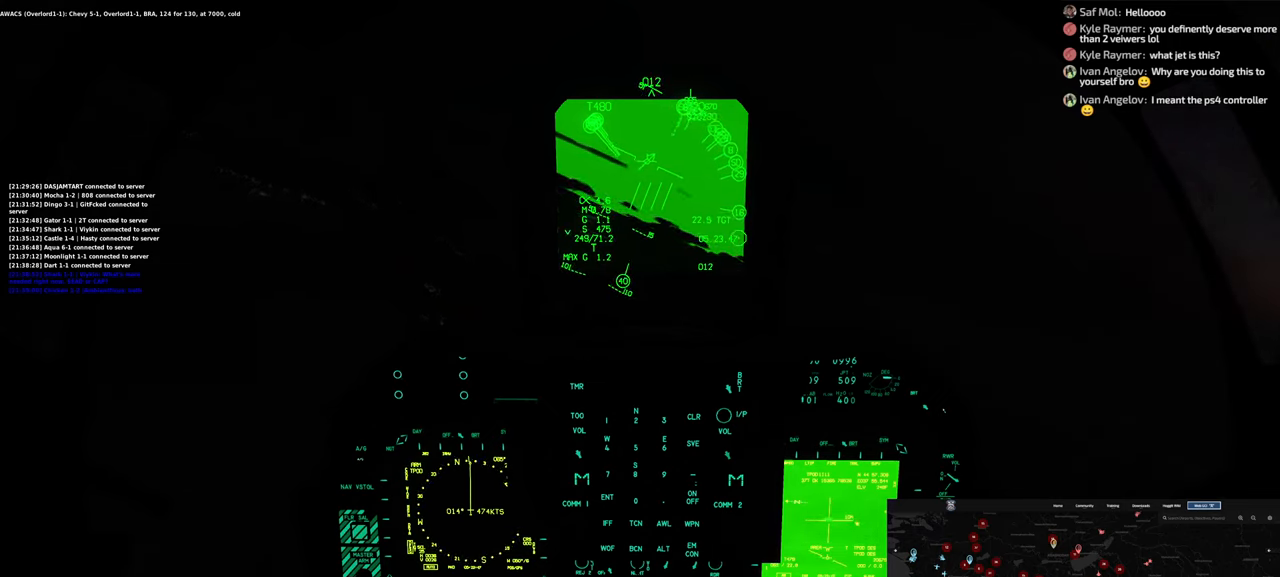
{"buttons": ["DPAD_RIGHT"], "left_stick": "center", "right_stick": "center", "events": []}
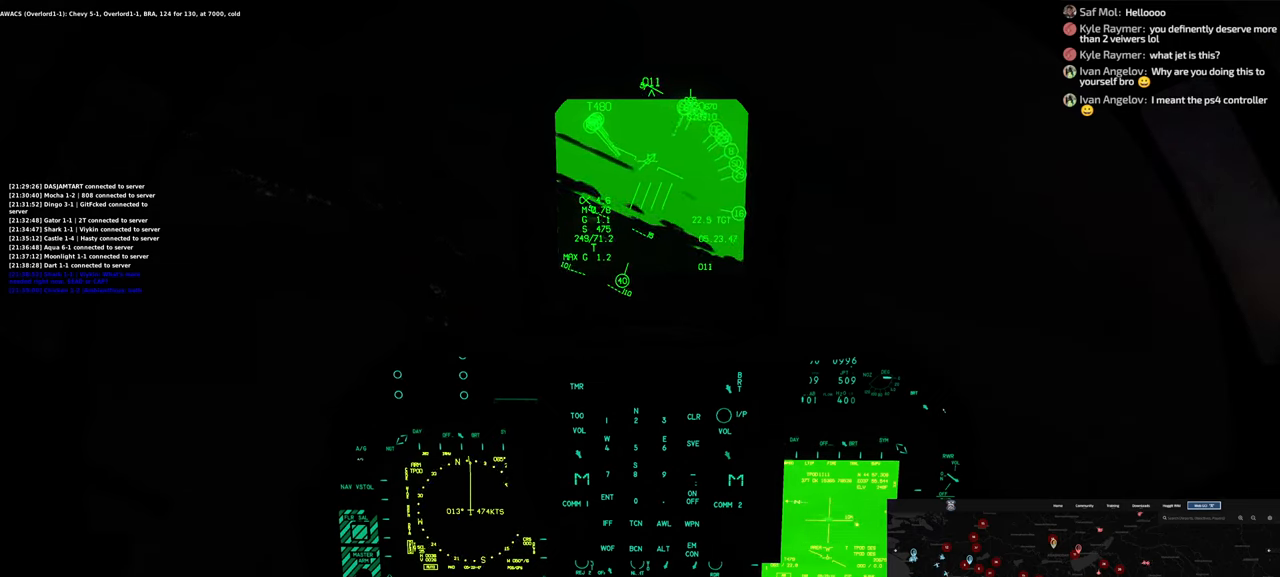
{"buttons": ["DPAD_RIGHT"], "left_stick": "center", "right_stick": "center", "events": []}
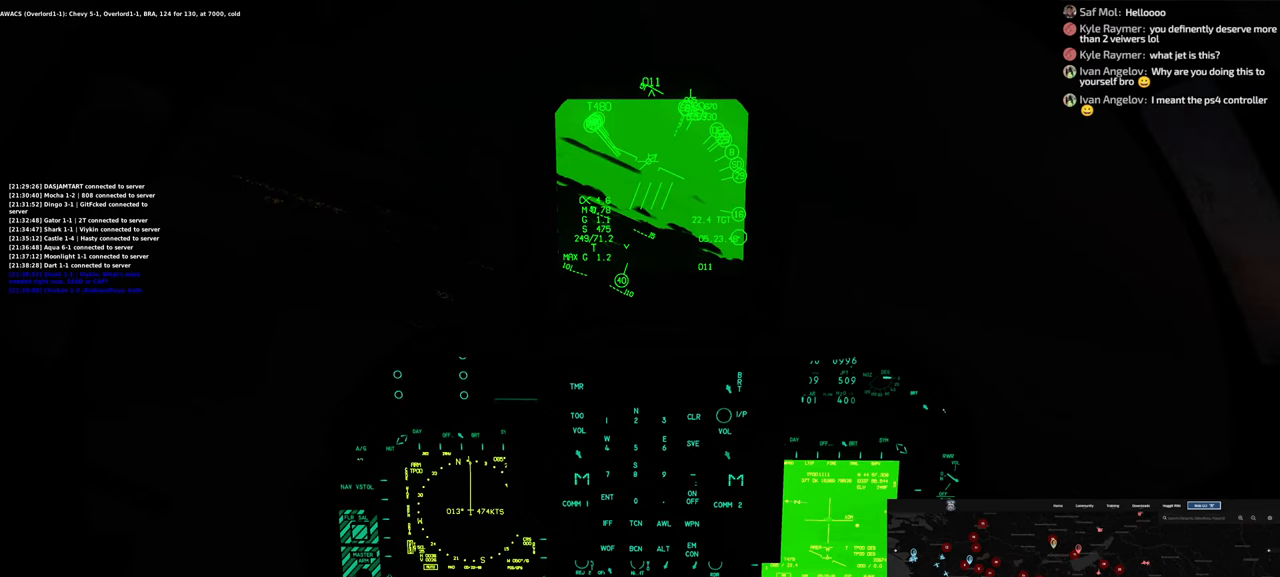
{"buttons": [], "left_stick": "center", "right_stick": "center", "events": [[367, "DPAD_RIGHT", "up"]]}
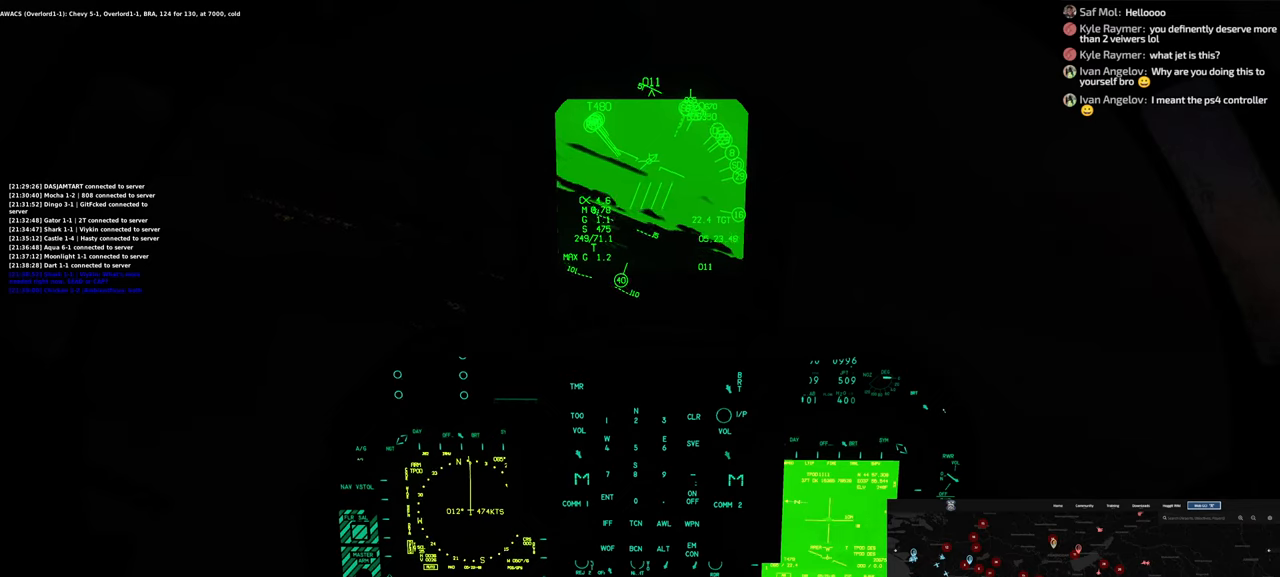
{"buttons": [], "left_stick": "center", "right_stick": "center", "events": []}
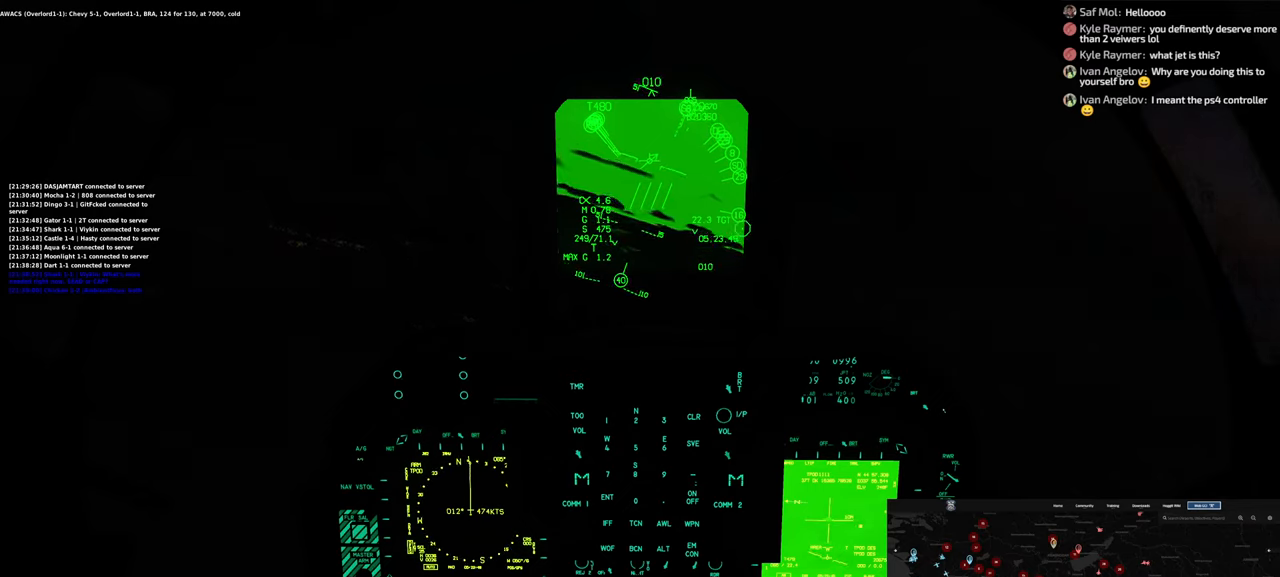
{"buttons": [], "left_stick": "center", "right_stick": "center", "events": []}
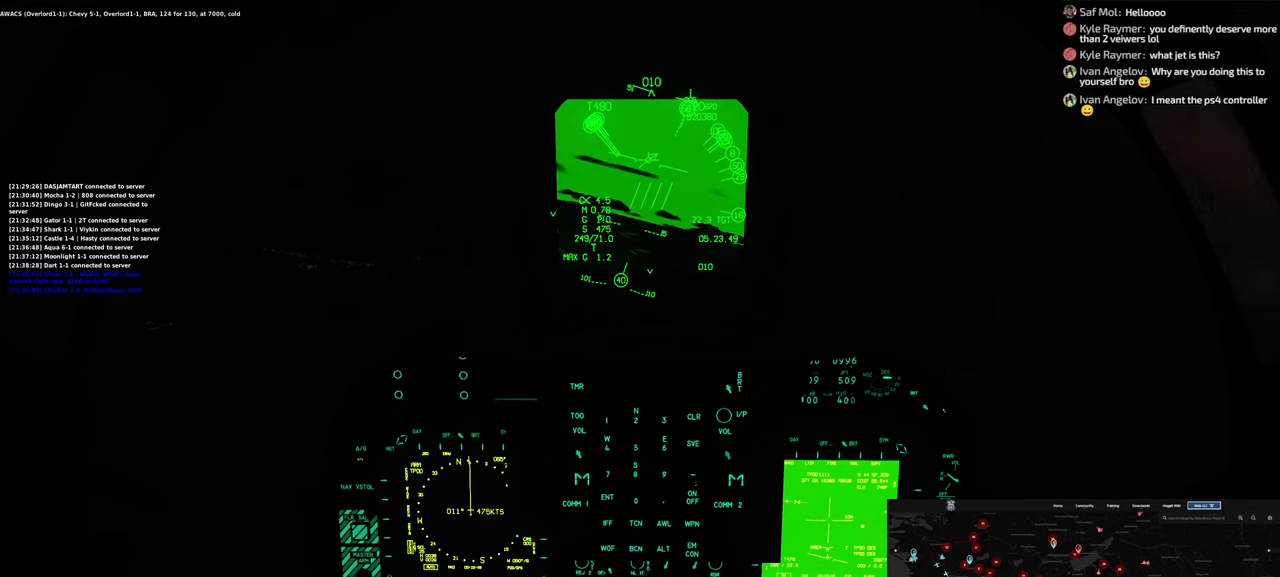
{"buttons": [], "left_stick": "center", "right_stick": "center", "events": []}
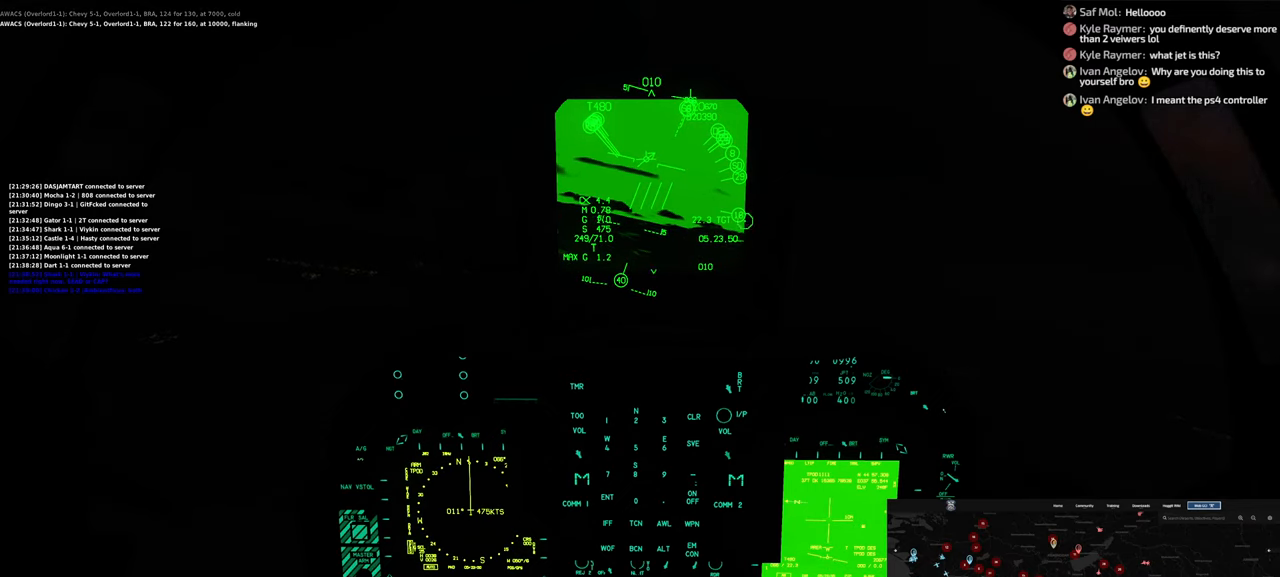
{"buttons": ["DPAD_RIGHT"], "left_stick": "center", "right_stick": "center", "events": [[100, "DPAD_RIGHT", "down"]]}
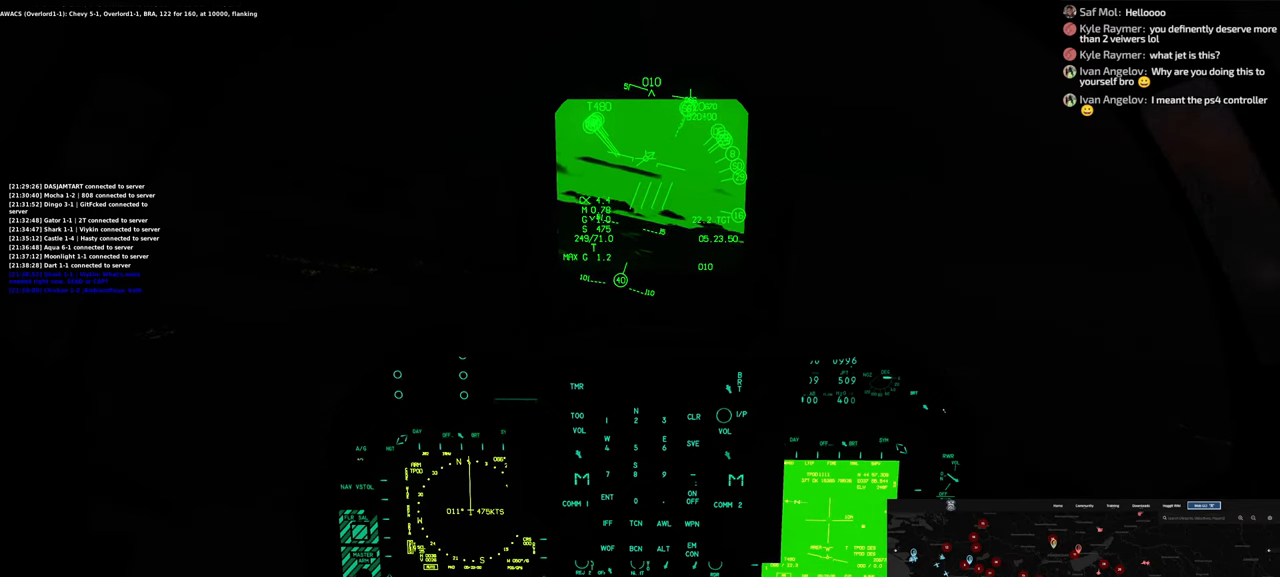
{"buttons": ["DPAD_RIGHT"], "left_stick": "center", "right_stick": "center", "events": []}
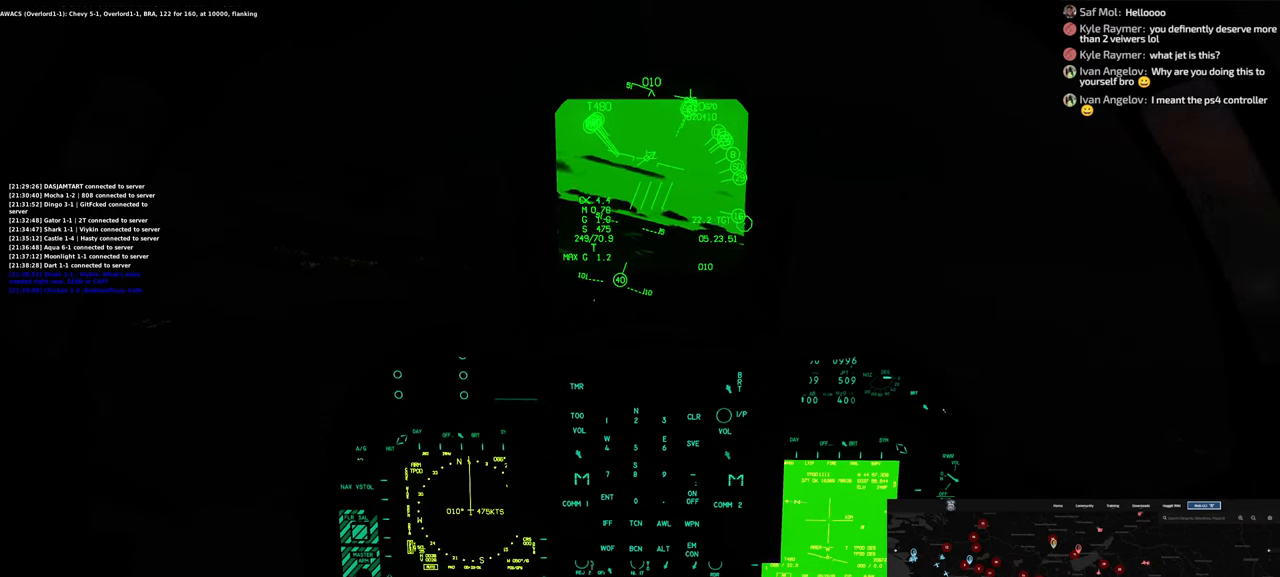
{"buttons": ["DPAD_RIGHT"], "left_stick": "center", "right_stick": "center", "events": []}
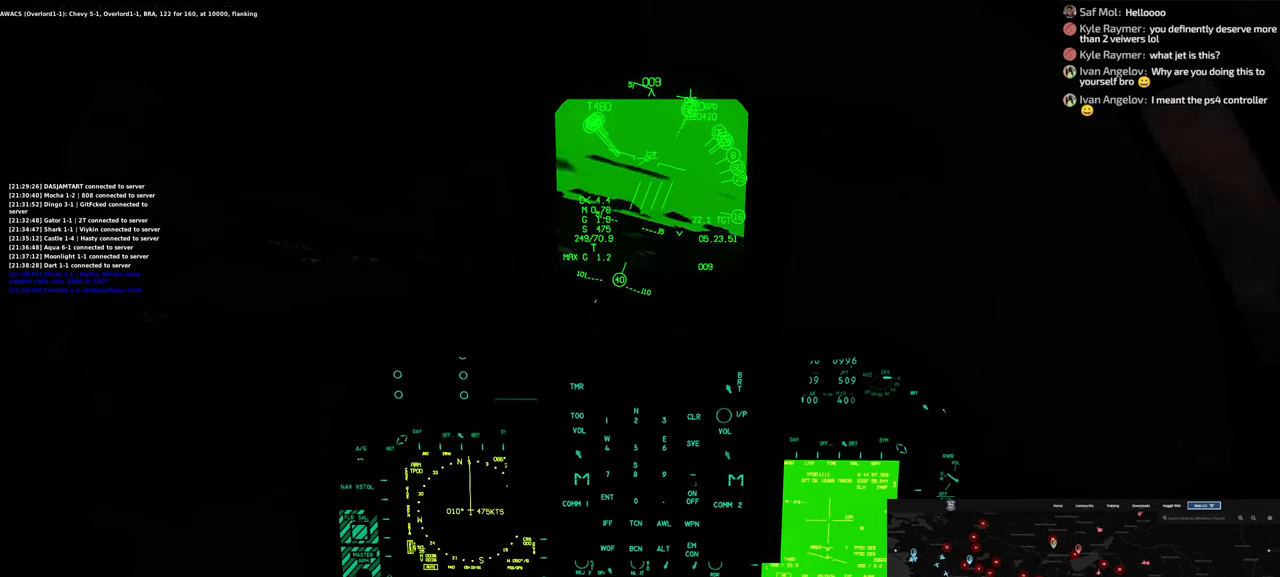
{"buttons": ["DPAD_RIGHT"], "left_stick": "center", "right_stick": "center", "events": []}
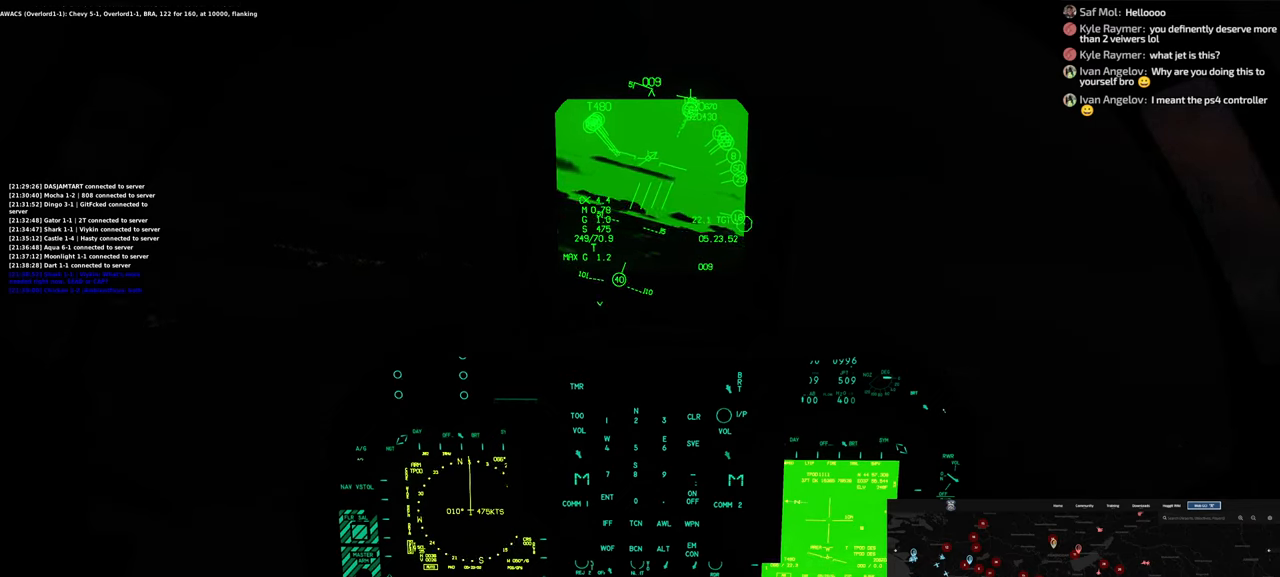
{"buttons": [], "left_stick": "center", "right_stick": "center", "events": [[300, "DPAD_RIGHT", "up"]]}
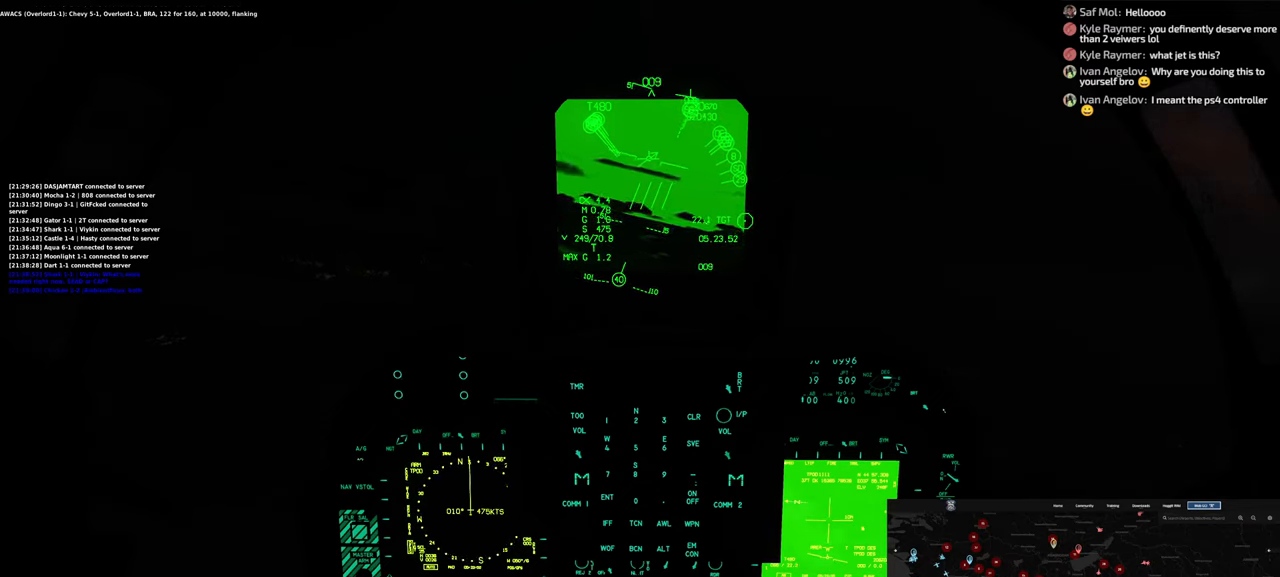
{"buttons": [], "left_stick": "center", "right_stick": "center", "events": [[317, "DPAD_RIGHT", "down"], [483, "DPAD_RIGHT", "up"]]}
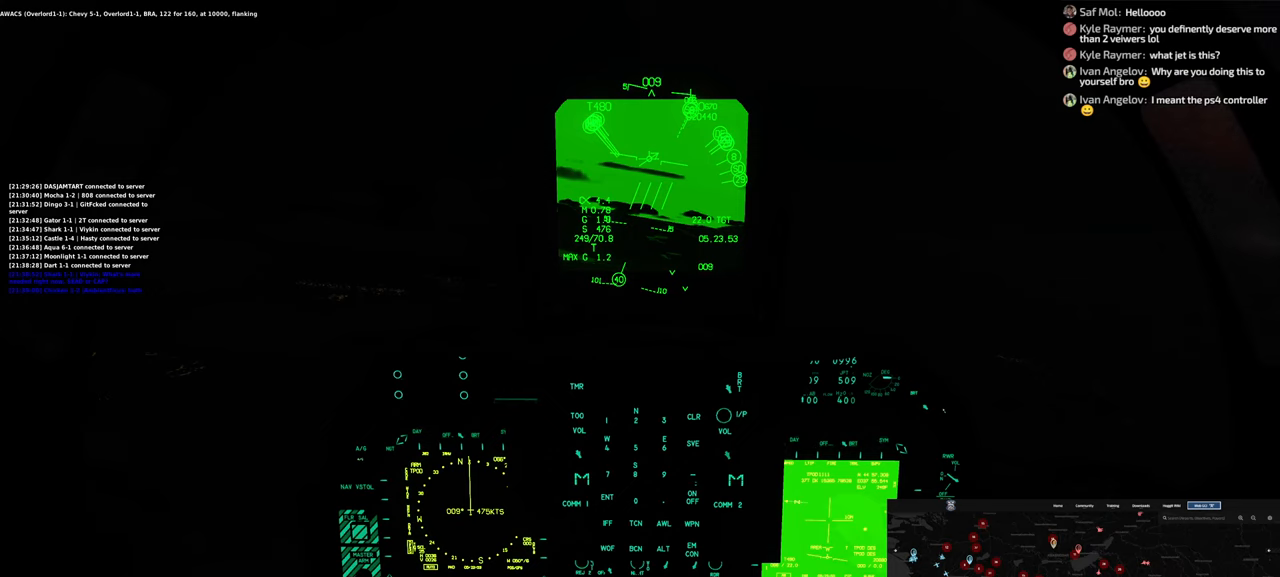
{"buttons": [], "left_stick": "center", "right_stick": "center", "events": []}
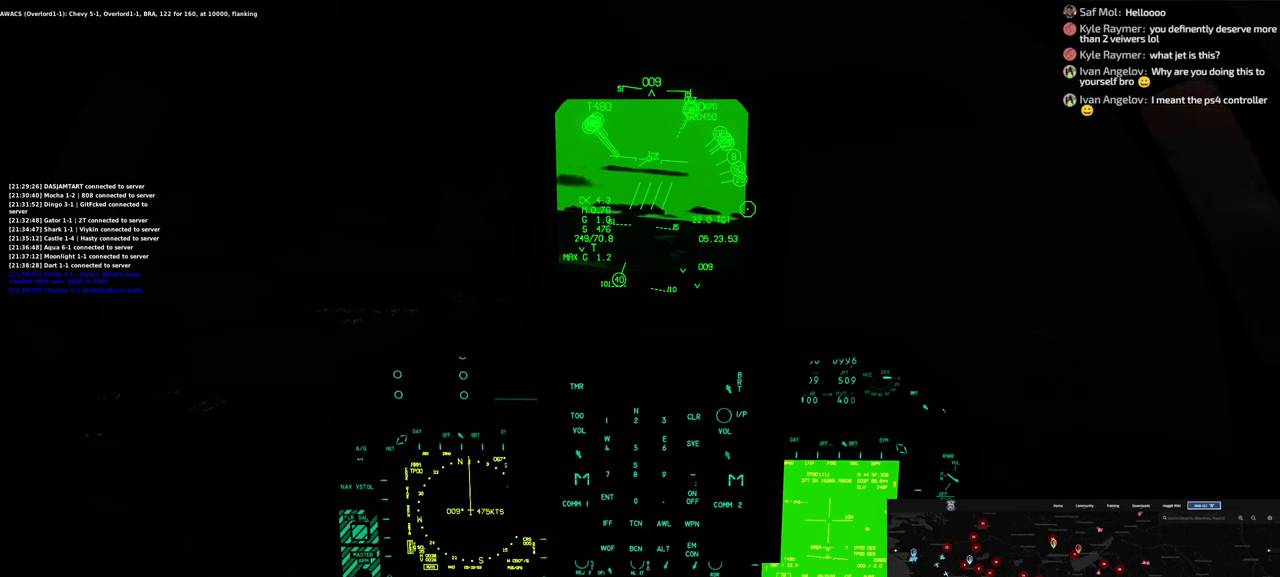
{"buttons": [], "left_stick": "center", "right_stick": "center", "events": []}
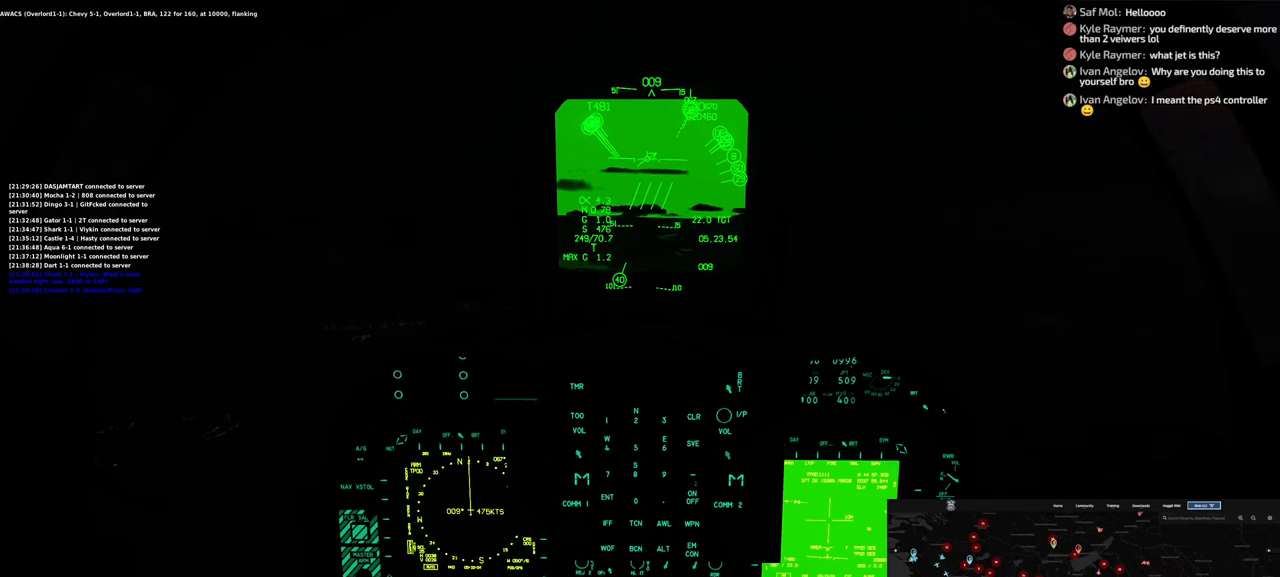
{"buttons": [], "left_stick": "center", "right_stick": "center", "events": []}
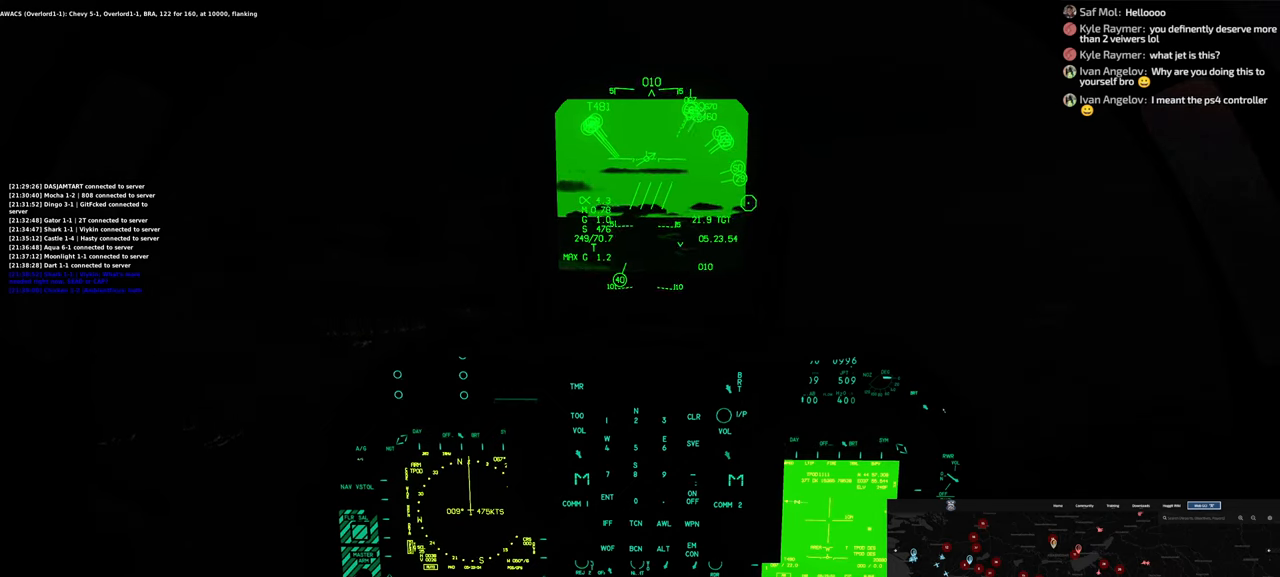
{"buttons": [], "left_stick": "center", "right_stick": "center", "events": []}
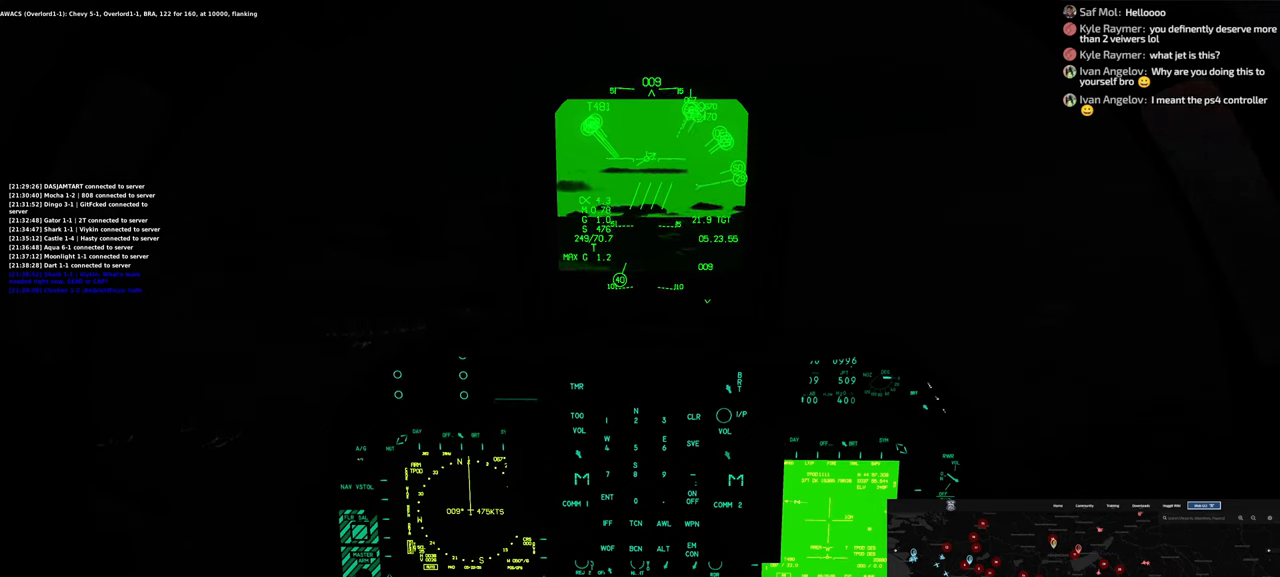
{"buttons": [], "left_stick": "center", "right_stick": "center", "events": []}